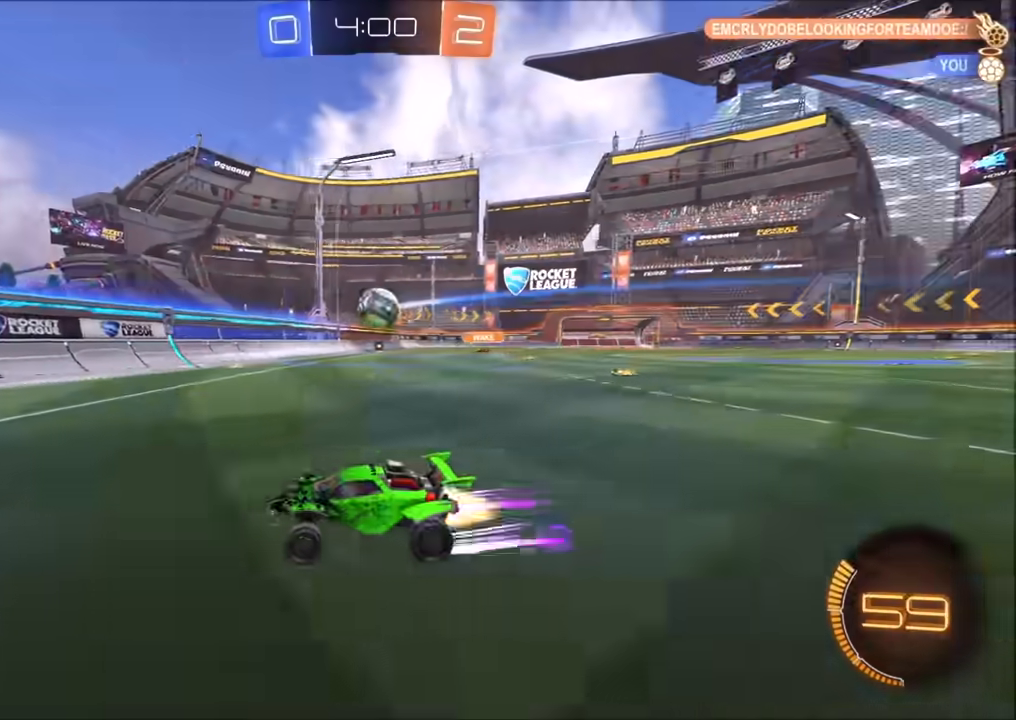
Gameplay with a controller (PlayStation layout); each line is a JSON object with the inputs held at the frame after it. "events" lists button and stick changes between this image and that frame as [ms after this image, input, new state], when the widget could be followed in between.
{"buttons": ["R2"], "left_stick": "center", "right_stick": "center", "events": [[83, "left_stick", "right"], [100, "CIRCLE", "up"], [133, "L1", "down"], [167, "CIRCLE", "down"], [167, "L1", "up"], [300, "CIRCLE", "up"], [417, "left_stick", "center"]]}
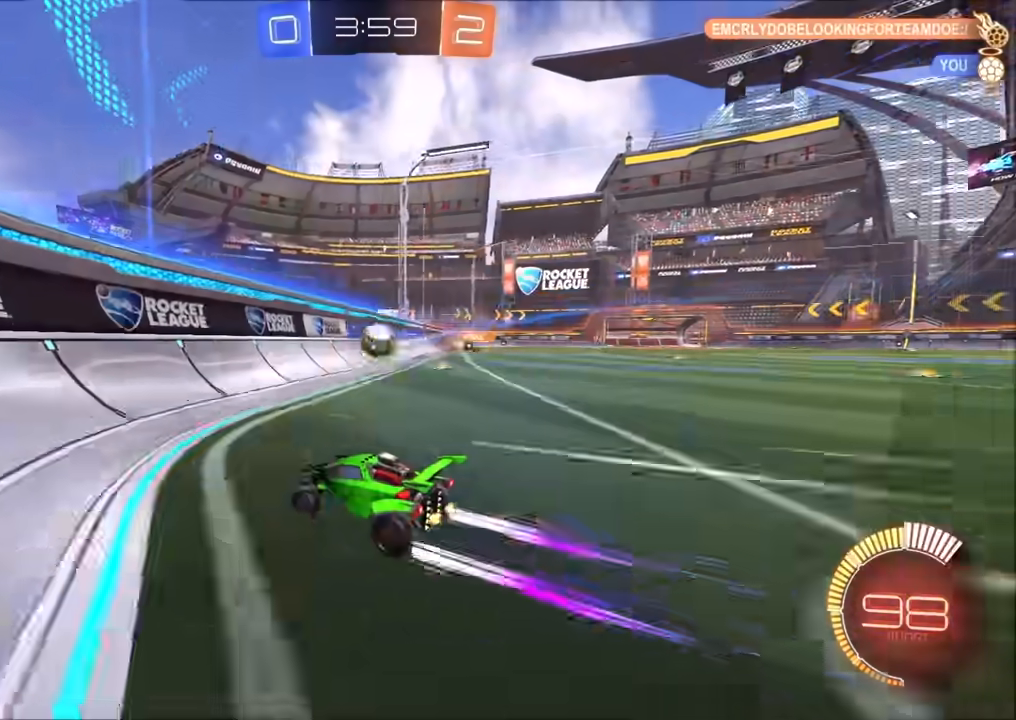
{"buttons": ["L2"], "left_stick": "right", "right_stick": "center", "events": [[100, "left_stick", "left"], [217, "left_stick", "center"], [400, "R2", "up"], [417, "left_stick", "right"], [433, "L2", "down"]]}
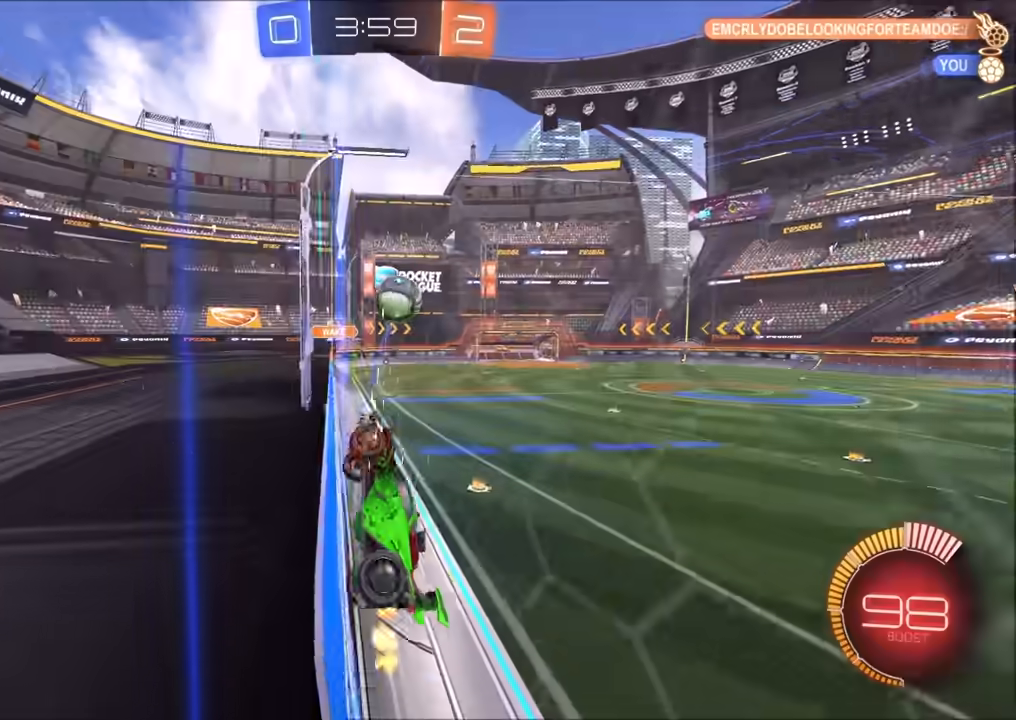
{"buttons": ["R2"], "left_stick": "left", "right_stick": "center", "events": [[17, "R2", "down"], [50, "L2", "up"], [167, "CROSS", "down"], [267, "left_stick", "down"], [333, "L1", "down"], [367, "CROSS", "up"], [400, "left_stick", "left"], [500, "L1", "up"]]}
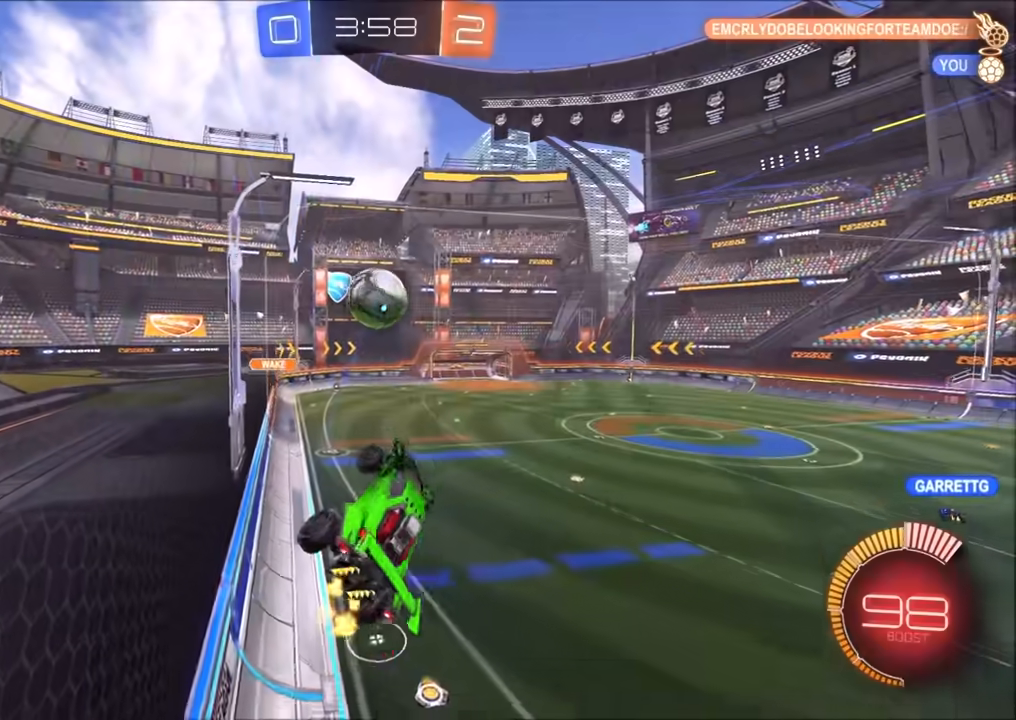
{"buttons": ["CIRCLE", "R2"], "left_stick": "right", "right_stick": "center", "events": [[117, "R2", "up"], [333, "left_stick", "center"], [367, "R2", "down"], [450, "CIRCLE", "down"], [450, "left_stick", "right"]]}
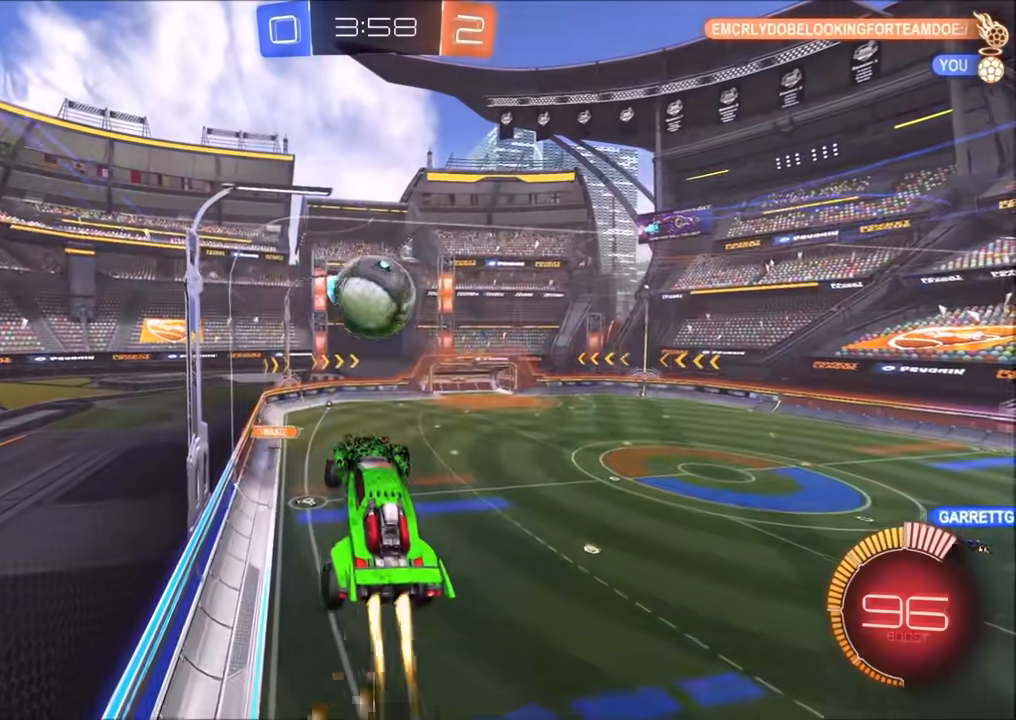
{"buttons": ["CIRCLE", "R2"], "left_stick": "up", "right_stick": "center", "events": [[33, "left_stick", "center"], [100, "left_stick", "up-right"], [217, "left_stick", "center"], [350, "CIRCLE", "up"], [383, "CIRCLE", "down"], [383, "left_stick", "up"]]}
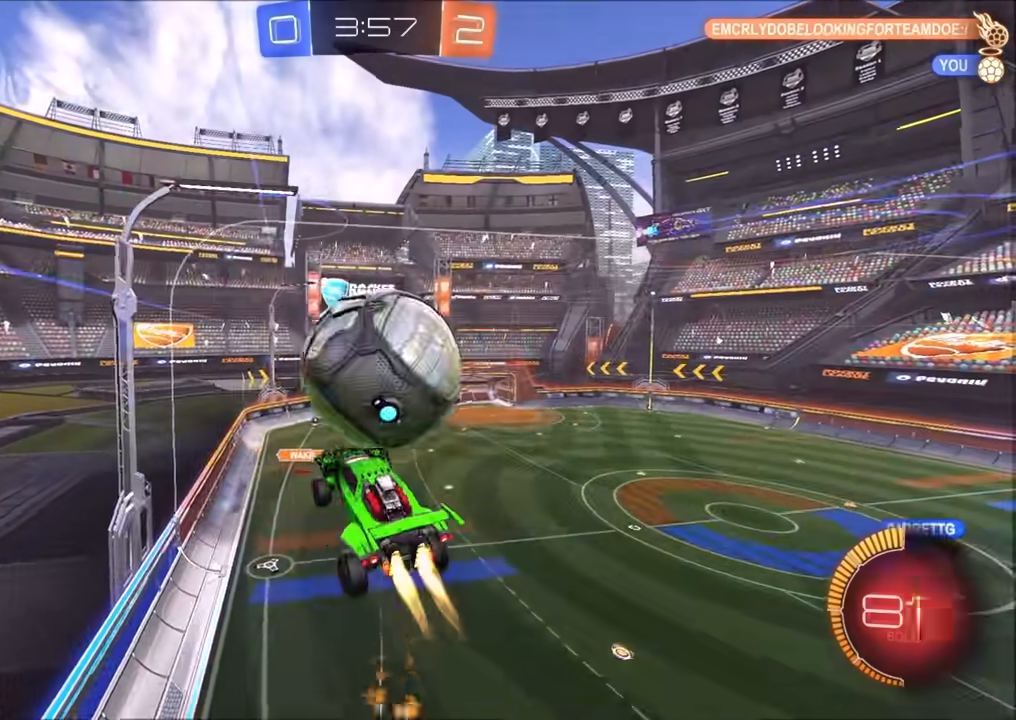
{"buttons": ["R2"], "left_stick": "up-right", "right_stick": "center", "events": [[67, "left_stick", "center"], [200, "left_stick", "right"], [350, "left_stick", "up-right"], [450, "CIRCLE", "up"]]}
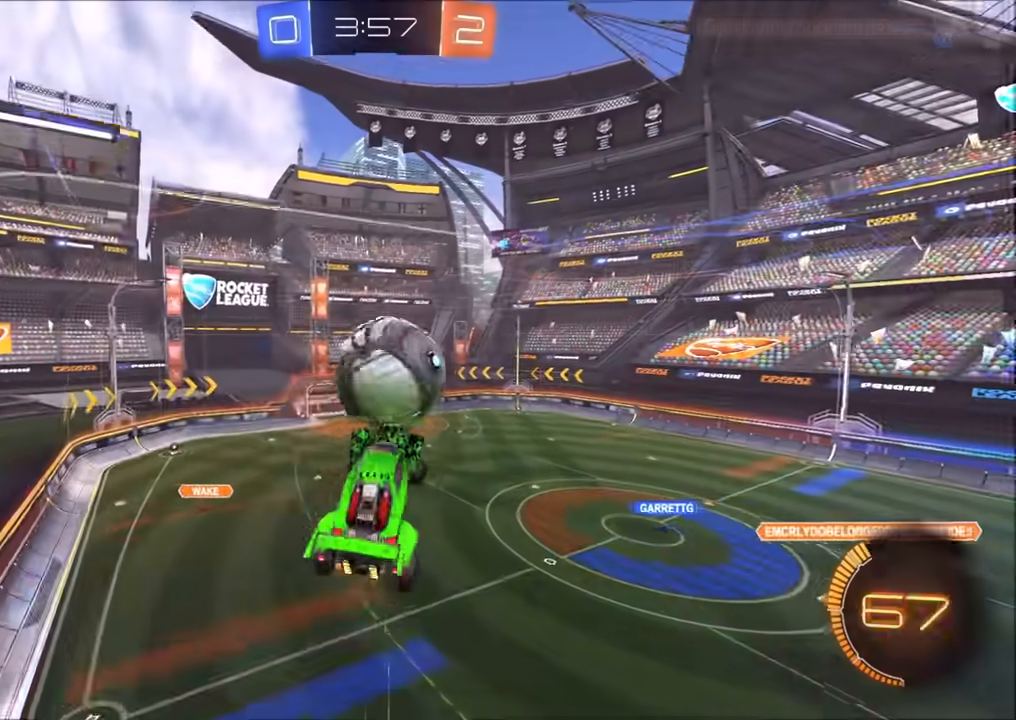
{"buttons": ["CIRCLE", "L1", "R2"], "left_stick": "up-right", "right_stick": "center", "events": [[117, "CIRCLE", "down"], [150, "L1", "down"]]}
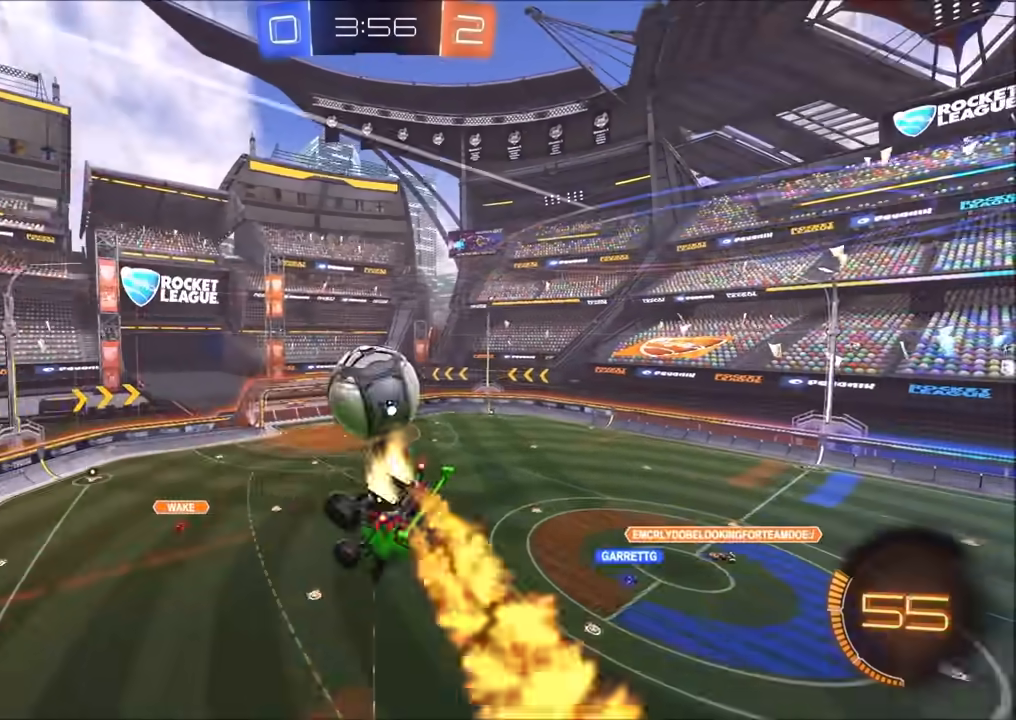
{"buttons": ["L1", "R2"], "left_stick": "down-right", "right_stick": "center", "events": [[200, "L1", "up"], [333, "L1", "down"], [467, "CIRCLE", "up"], [467, "left_stick", "down-right"]]}
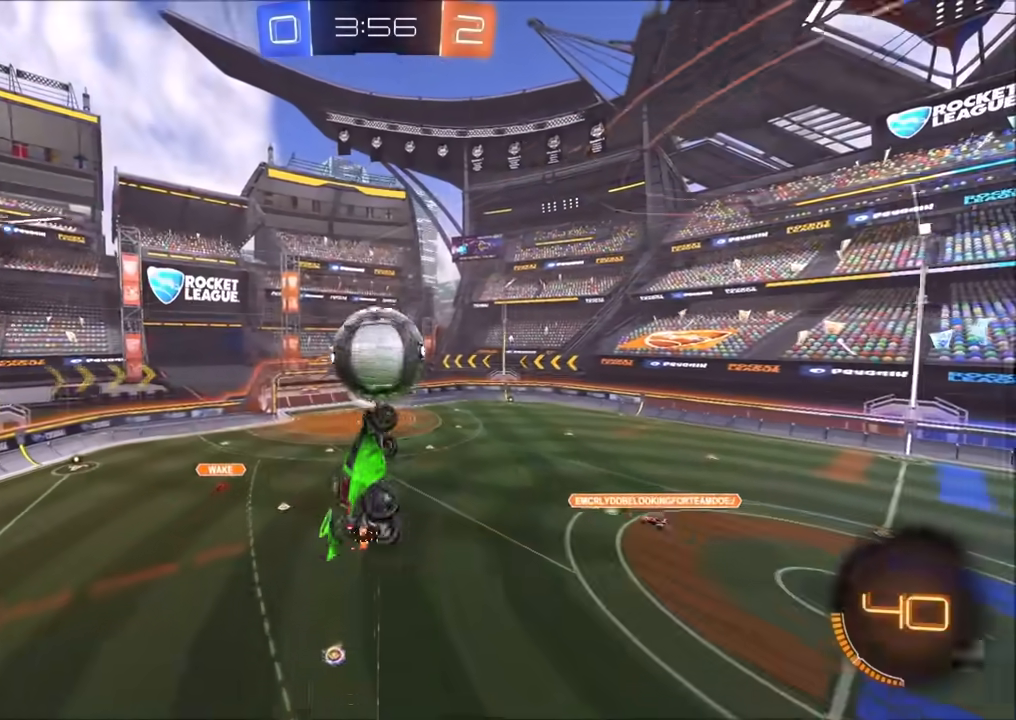
{"buttons": [], "left_stick": "up", "right_stick": "center", "events": [[183, "left_stick", "down"], [217, "L1", "up"], [283, "CIRCLE", "down"], [333, "left_stick", "center"], [367, "CIRCLE", "up"], [467, "R2", "up"], [500, "left_stick", "up"]]}
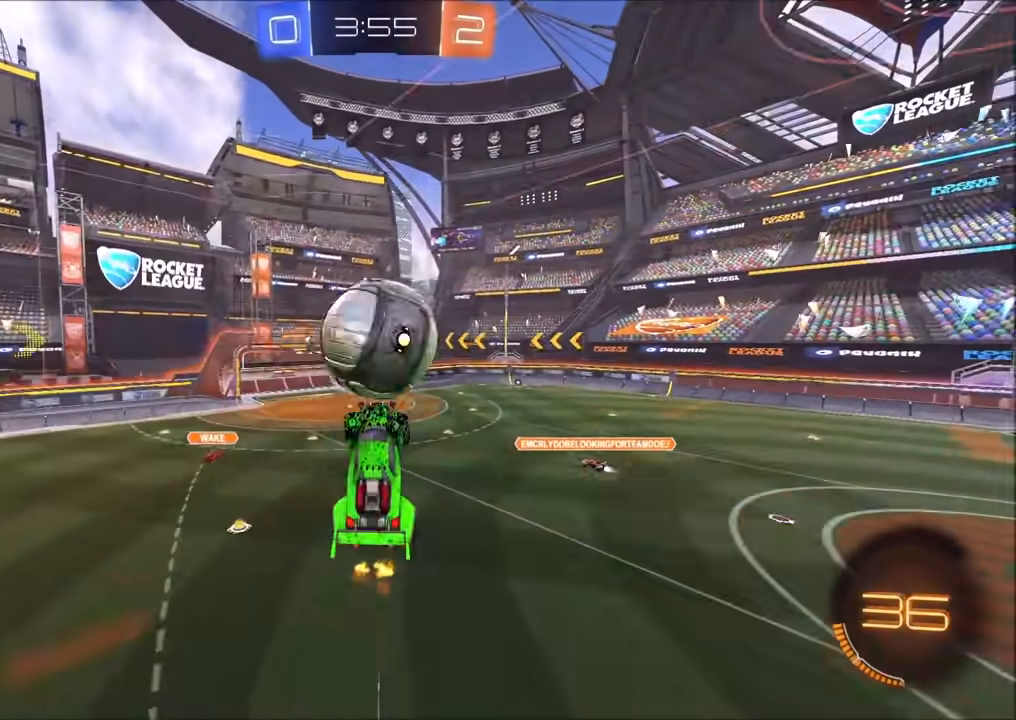
{"buttons": ["R2"], "left_stick": "right", "right_stick": "center", "events": [[50, "L2", "down"], [100, "TRIANGLE", "down"], [150, "TRIANGLE", "up"], [167, "L2", "up"], [183, "left_stick", "up-left"], [333, "left_stick", "center"], [400, "R2", "down"], [500, "left_stick", "right"]]}
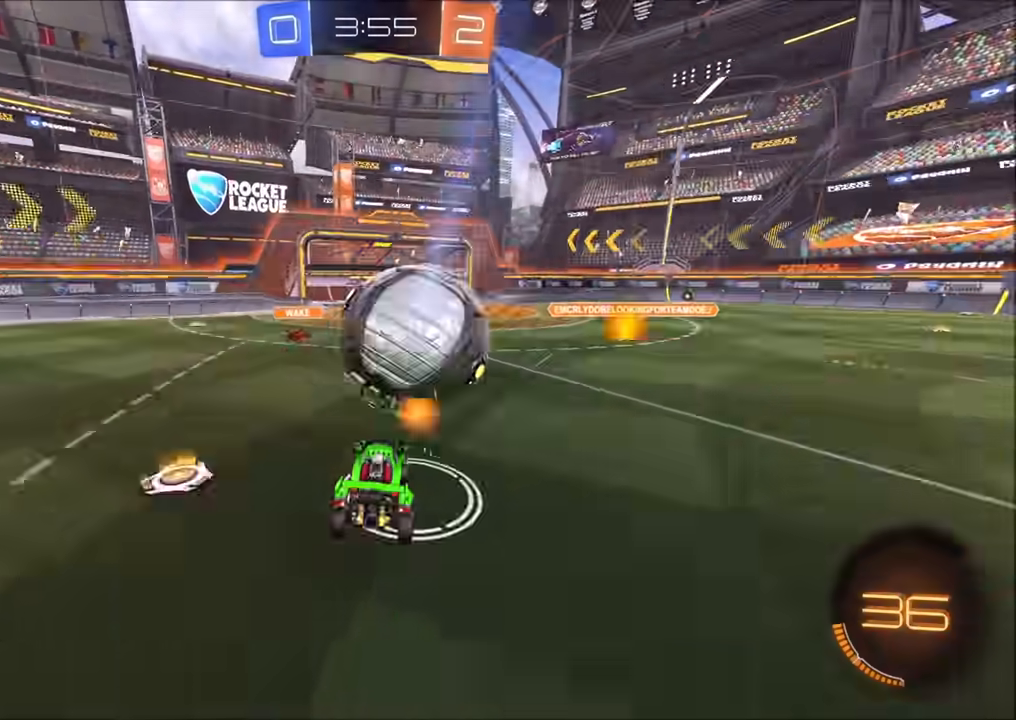
{"buttons": ["CIRCLE", "R2"], "left_stick": "right", "right_stick": "center", "events": [[117, "CIRCLE", "down"], [300, "left_stick", "left"], [467, "left_stick", "right"]]}
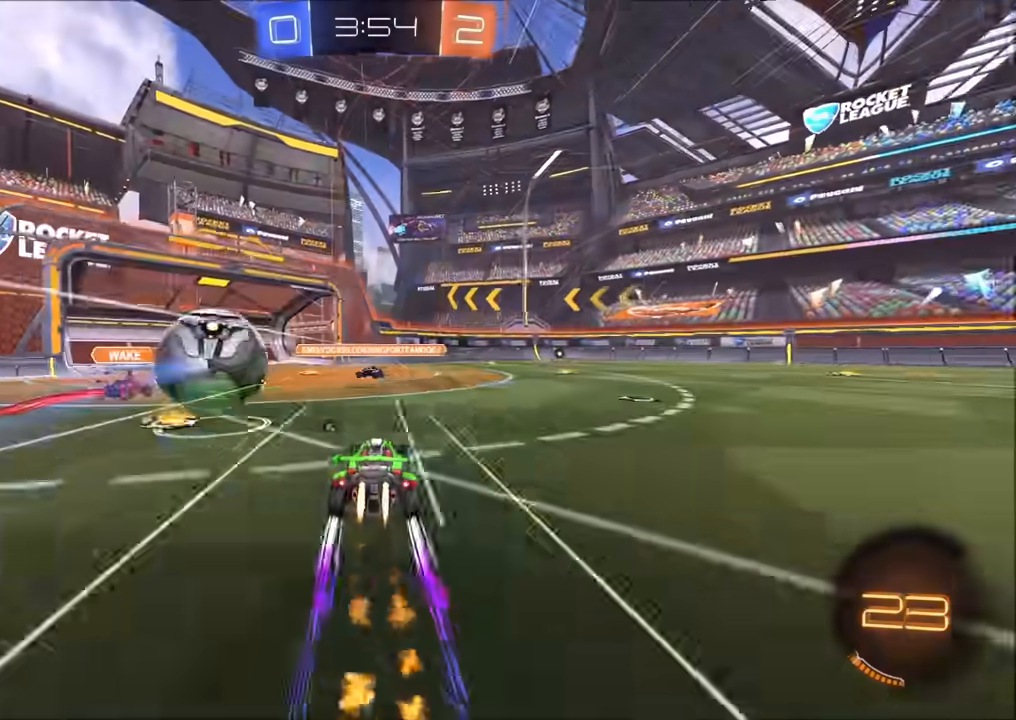
{"buttons": ["R2"], "left_stick": "up-right", "right_stick": "center", "events": [[117, "CIRCLE", "up"], [117, "TRIANGLE", "down"], [200, "TRIANGLE", "up"], [267, "left_stick", "up-right"], [317, "CIRCLE", "down"], [483, "CIRCLE", "up"]]}
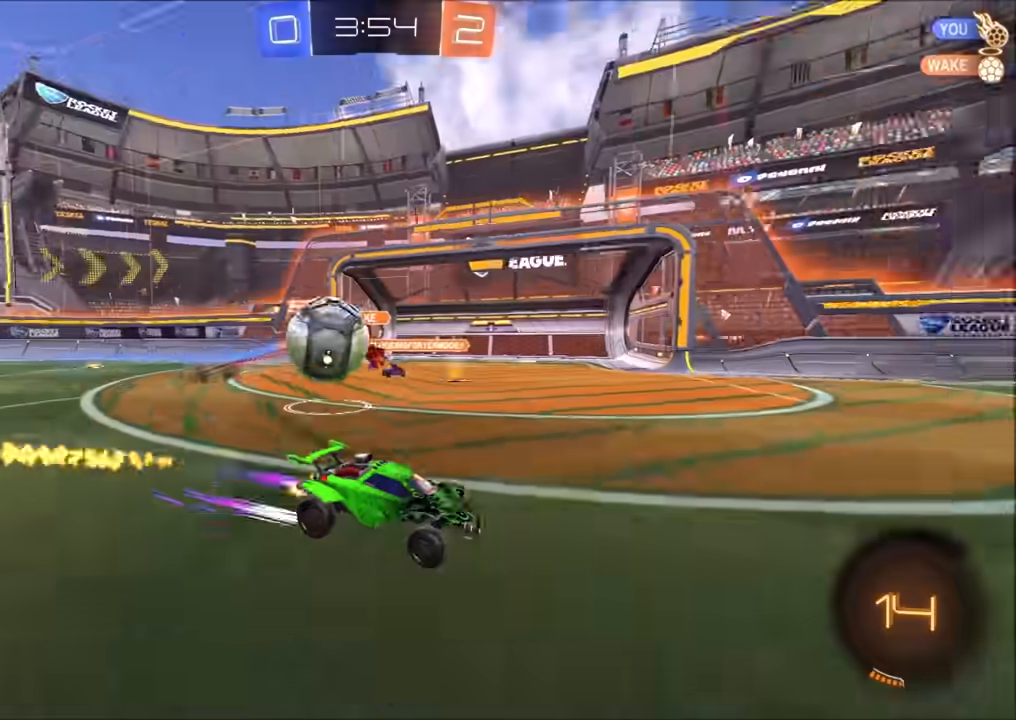
{"buttons": [], "left_stick": "right", "right_stick": "center", "events": [[17, "left_stick", "center"], [133, "left_stick", "right"], [183, "R2", "up"], [233, "L2", "down"], [483, "L2", "up"]]}
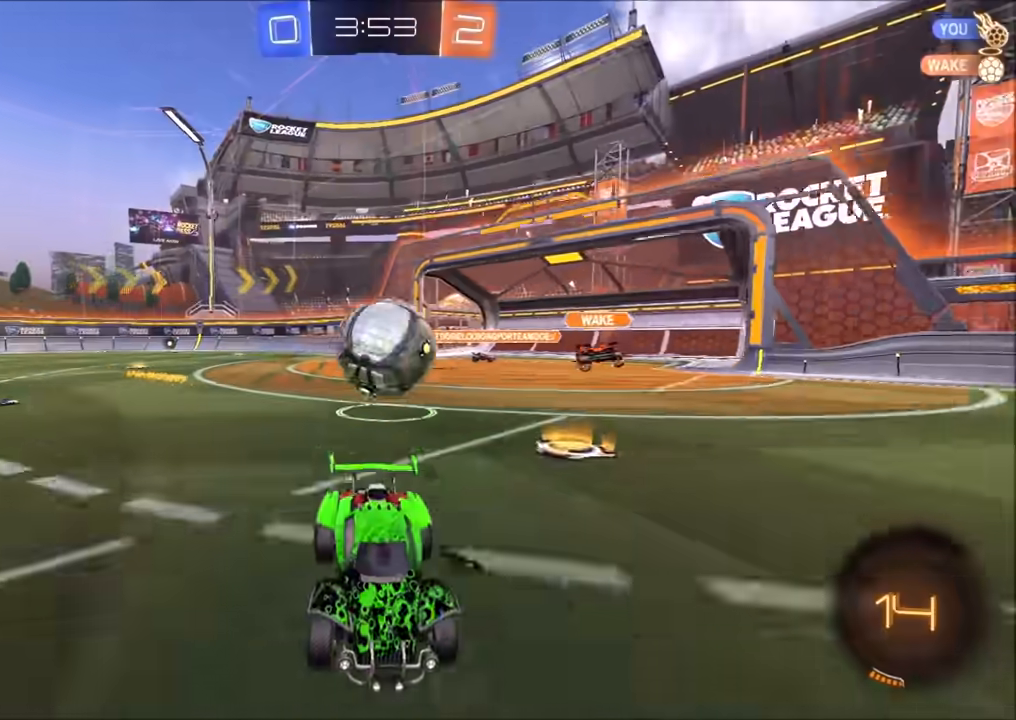
{"buttons": [], "left_stick": "left", "right_stick": "center", "events": [[33, "left_stick", "center"], [50, "R2", "down"], [83, "left_stick", "left"], [150, "L1", "down"], [300, "L1", "up"], [500, "R2", "up"]]}
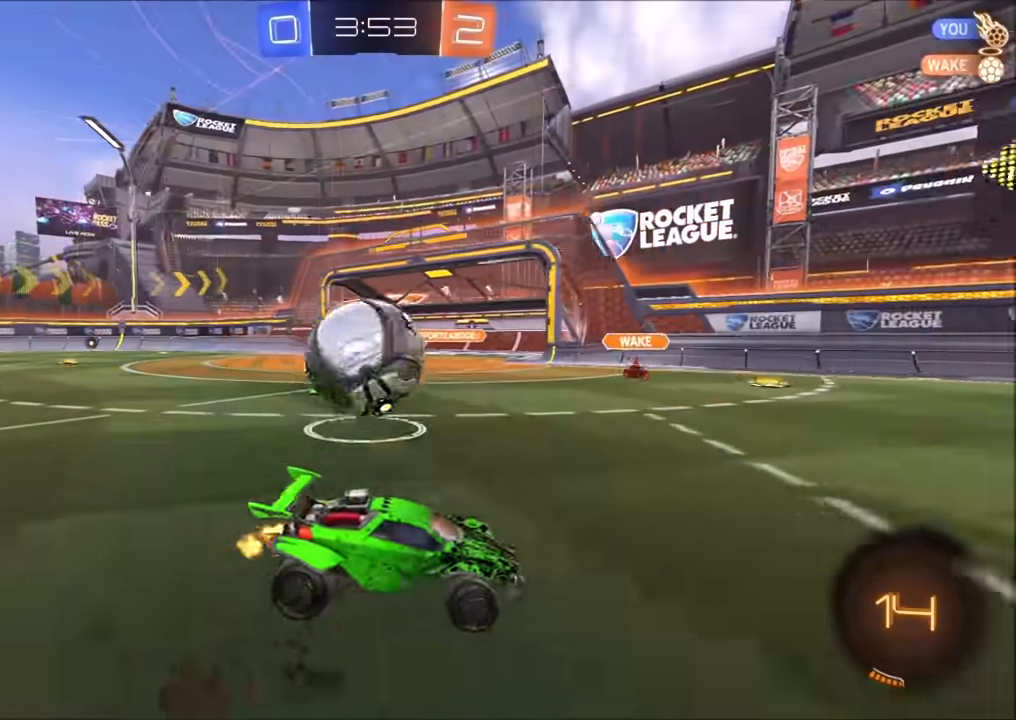
{"buttons": ["TRIANGLE", "L2"], "left_stick": "center", "right_stick": "center", "events": [[317, "L2", "down"], [433, "left_stick", "center"], [467, "TRIANGLE", "down"]]}
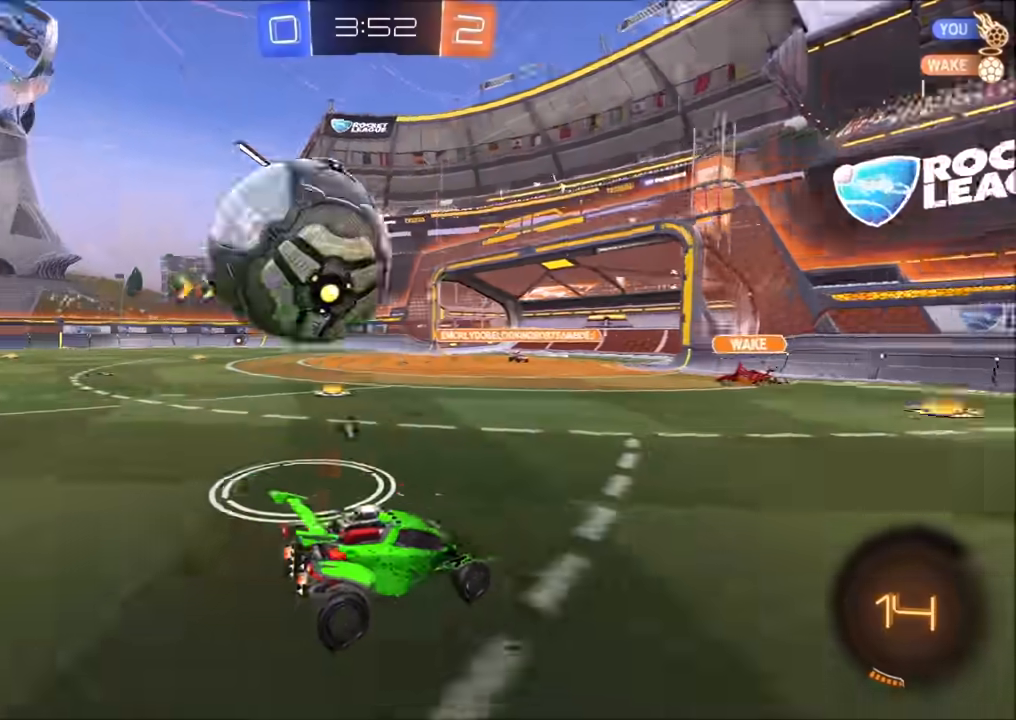
{"buttons": ["R2"], "left_stick": "left", "right_stick": "center", "events": [[50, "TRIANGLE", "up"], [117, "L2", "up"], [167, "left_stick", "left"], [250, "R2", "down"]]}
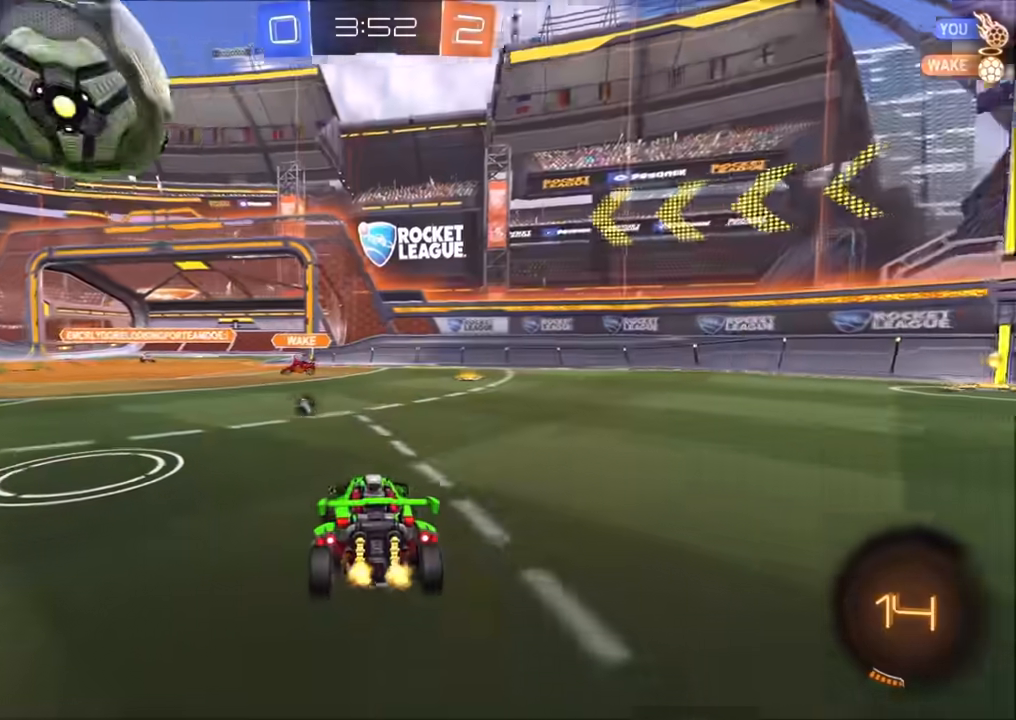
{"buttons": ["R2"], "left_stick": "left", "right_stick": "center", "events": []}
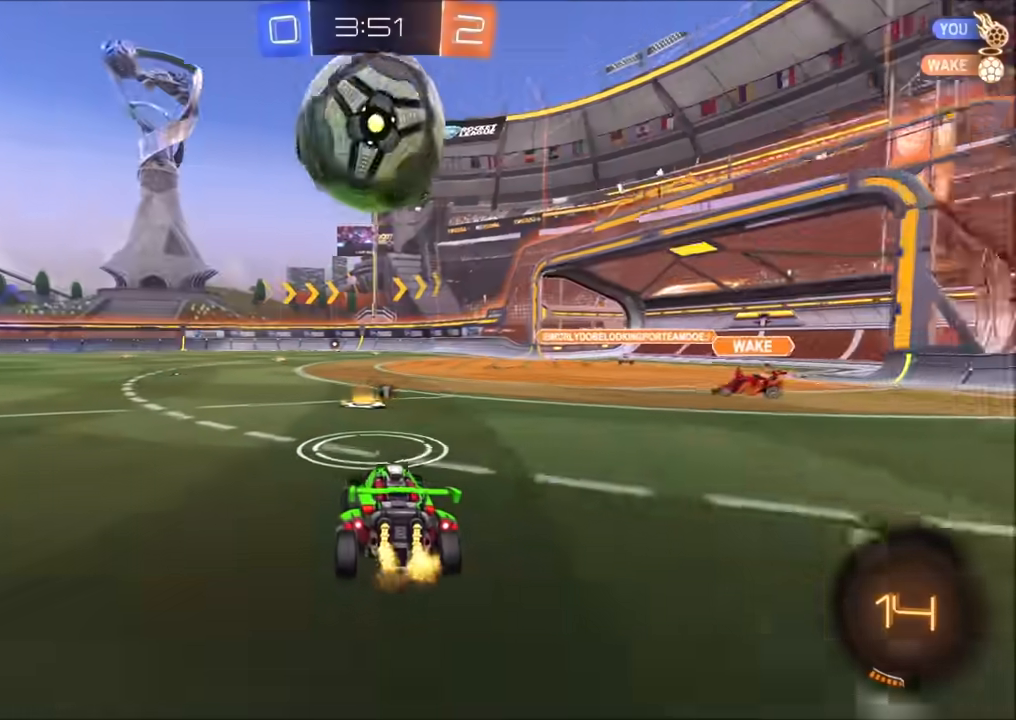
{"buttons": ["CIRCLE", "R2"], "left_stick": "up-right", "right_stick": "center", "events": [[17, "left_stick", "center"], [67, "R2", "up"], [133, "R2", "down"], [283, "left_stick", "right"], [367, "CIRCLE", "down"], [367, "left_stick", "center"], [400, "CROSS", "down"], [417, "left_stick", "left"], [500, "CROSS", "up"], [500, "left_stick", "up-right"]]}
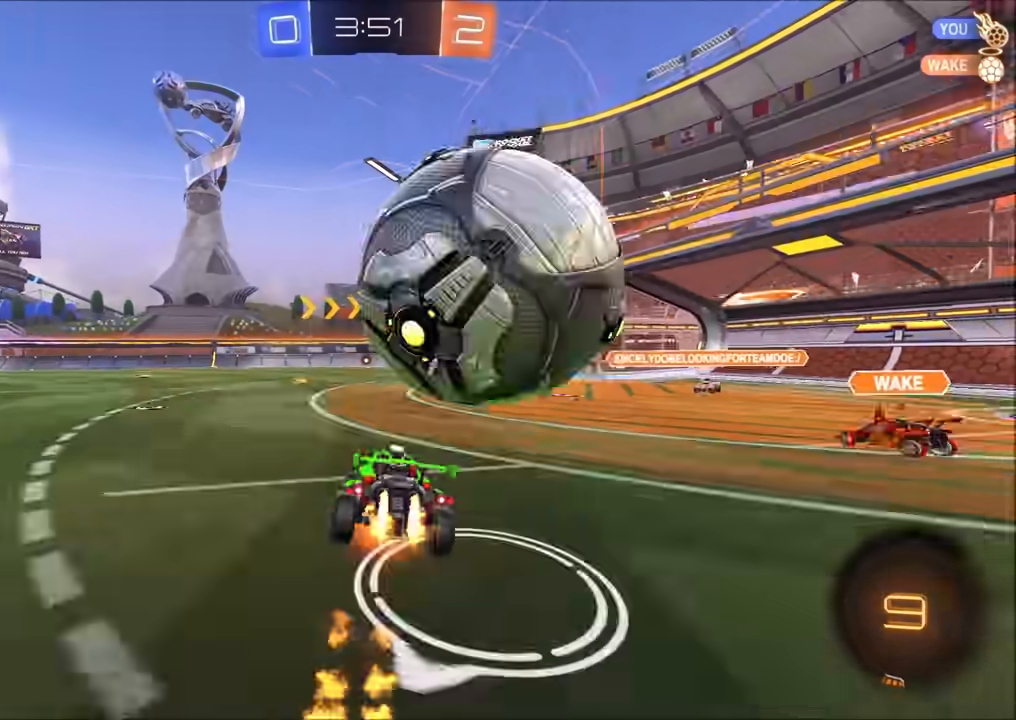
{"buttons": ["CIRCLE", "R2"], "left_stick": "down-right", "right_stick": "center", "events": [[17, "CIRCLE", "up"], [17, "L1", "down"], [33, "CIRCLE", "down"], [50, "CROSS", "down"], [83, "L1", "up"], [100, "left_stick", "down-right"], [117, "L3", "down"], [250, "CROSS", "up"], [317, "L3", "up"], [367, "TRIANGLE", "down"], [500, "TRIANGLE", "up"]]}
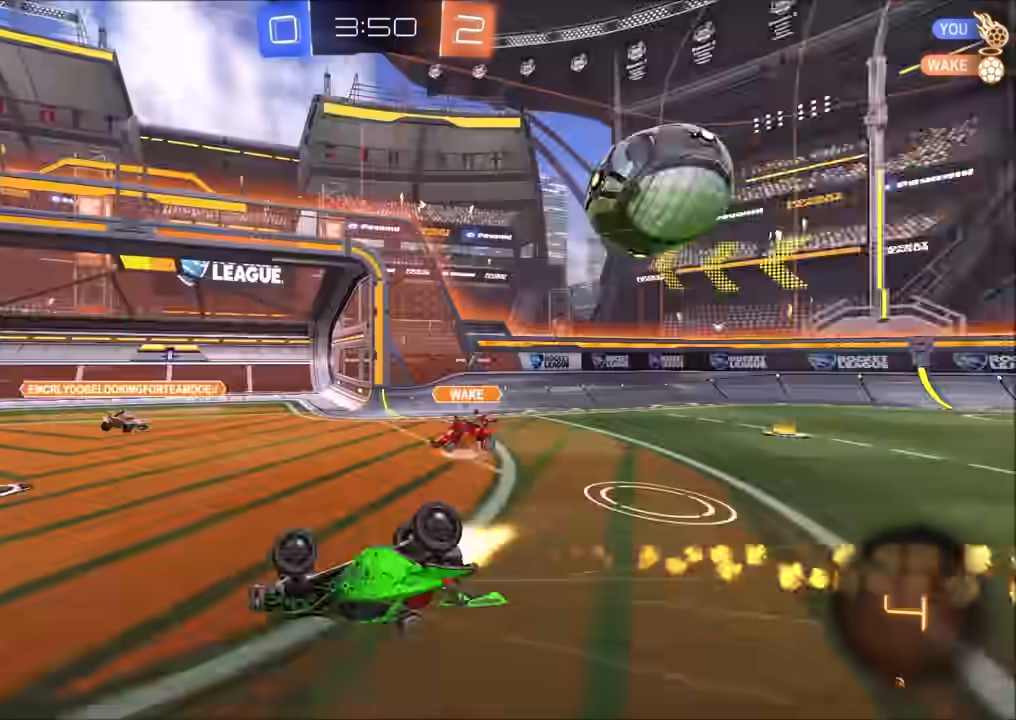
{"buttons": ["CIRCLE", "R2"], "left_stick": "left", "right_stick": "center", "events": [[83, "L1", "down"], [200, "L1", "up"], [367, "left_stick", "center"], [467, "left_stick", "left"]]}
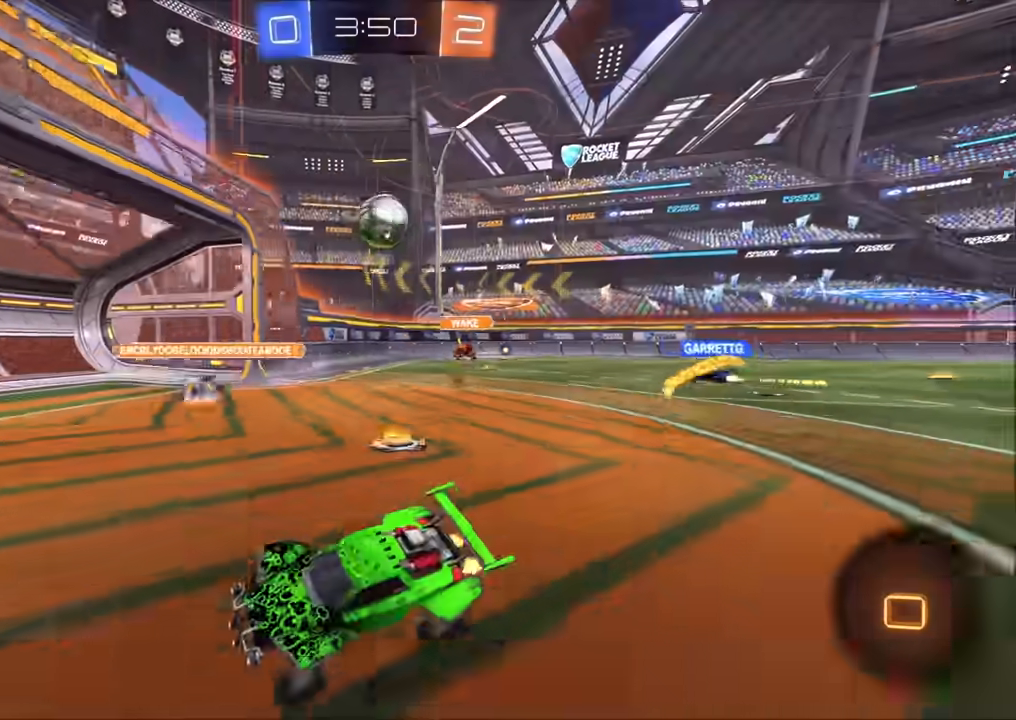
{"buttons": ["CIRCLE", "R2"], "left_stick": "left", "right_stick": "center", "events": [[83, "left_stick", "center"], [150, "left_stick", "left"], [417, "left_stick", "center"], [483, "left_stick", "left"]]}
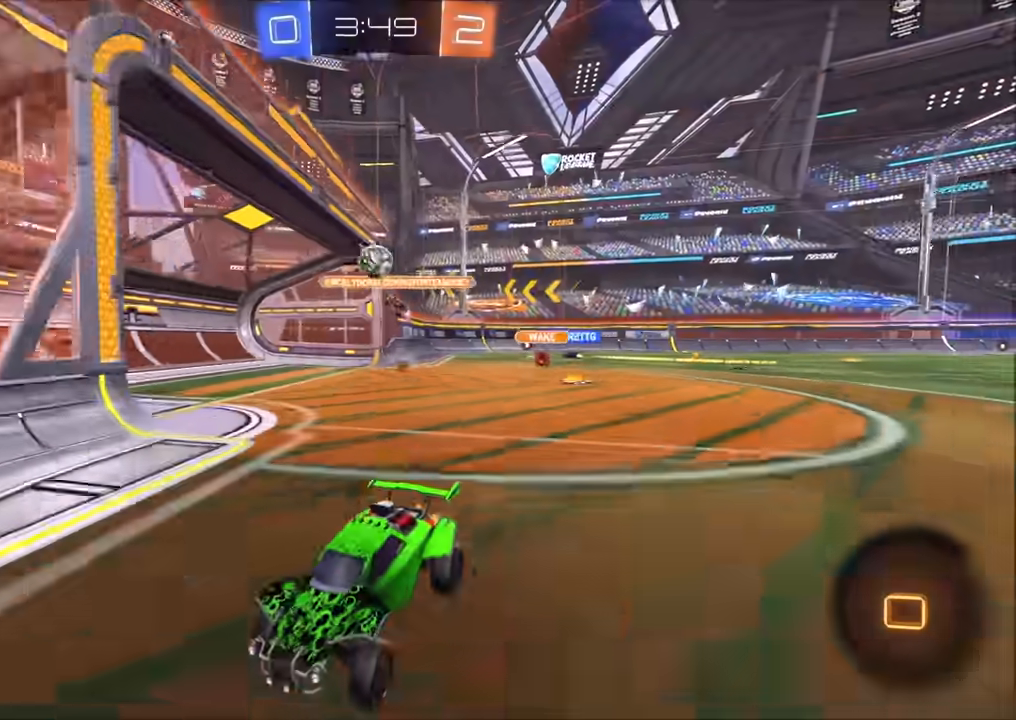
{"buttons": ["CIRCLE", "TRIANGLE", "R2"], "left_stick": "left", "right_stick": "center", "events": [[167, "left_stick", "center"], [250, "left_stick", "left"], [450, "TRIANGLE", "down"]]}
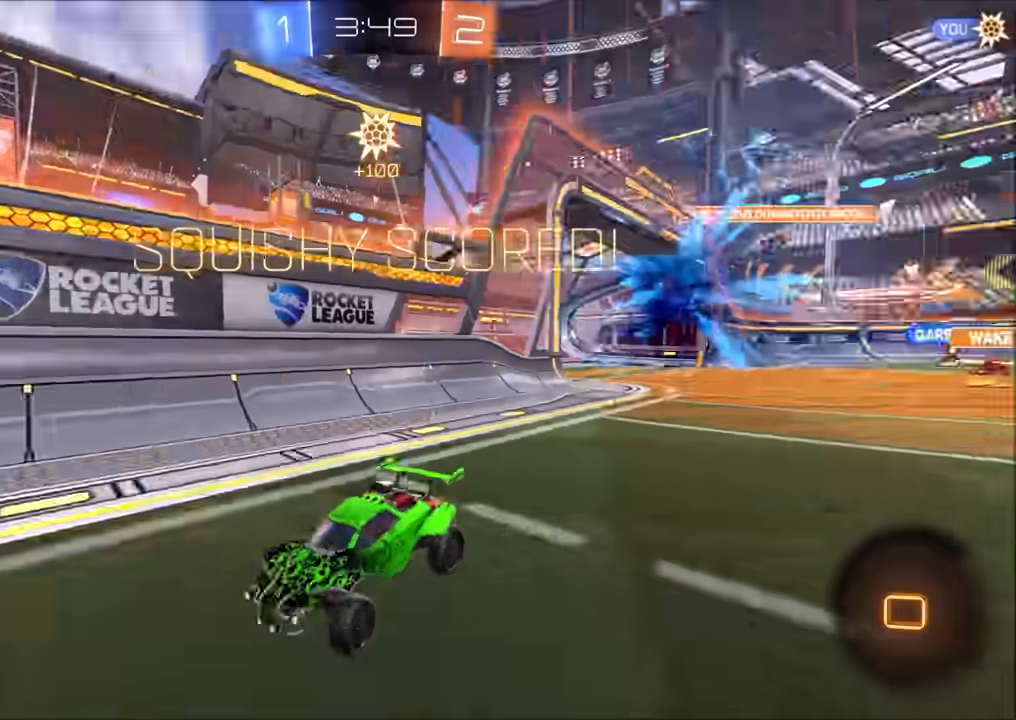
{"buttons": ["R2"], "left_stick": "left", "right_stick": "center", "events": [[100, "TRIANGLE", "up"], [100, "left_stick", "center"], [400, "left_stick", "left"], [450, "CIRCLE", "up"]]}
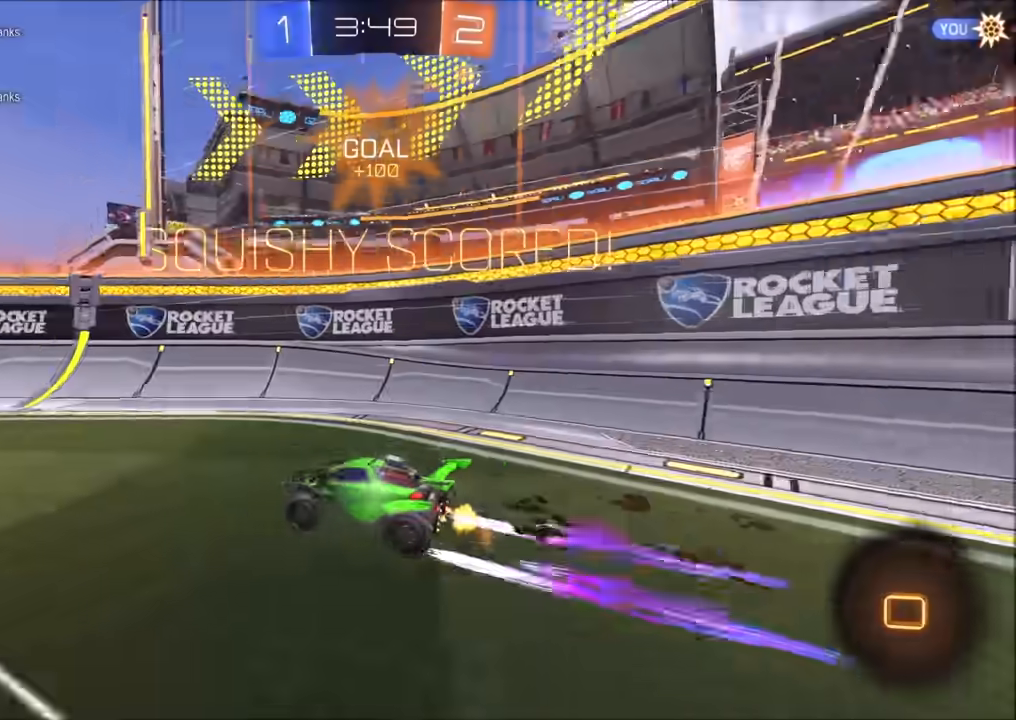
{"buttons": ["R2"], "left_stick": "left", "right_stick": "center", "events": [[233, "L1", "down"], [333, "L1", "up"], [400, "L1", "down"], [483, "L1", "up"]]}
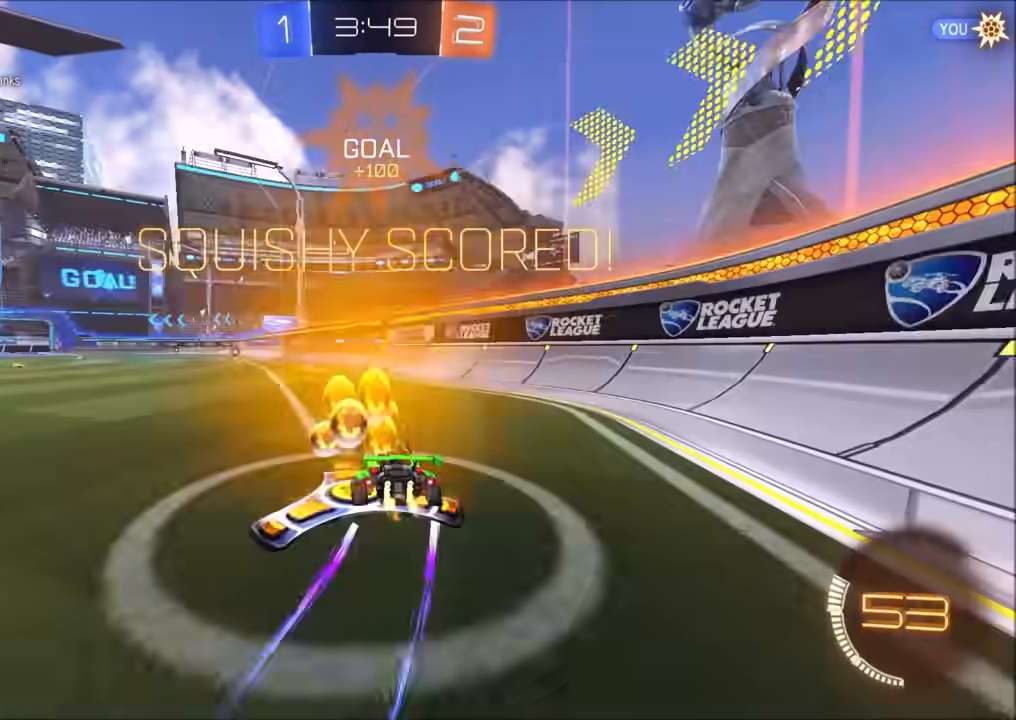
{"buttons": ["R2"], "left_stick": "down", "right_stick": "center", "events": [[183, "CROSS", "down"], [250, "CROSS", "up"], [250, "L1", "down"], [250, "left_stick", "up-right"], [300, "CIRCLE", "down"], [300, "CROSS", "down"], [350, "L1", "up"], [367, "left_stick", "down"], [450, "CROSS", "up"], [483, "CIRCLE", "up"]]}
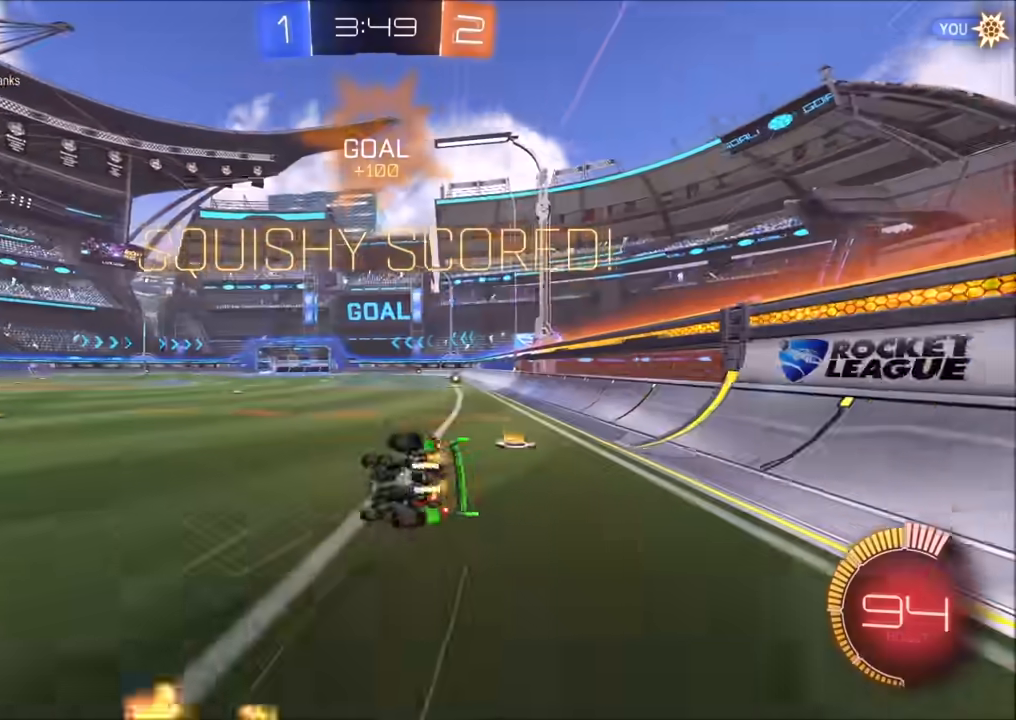
{"buttons": [], "left_stick": "center", "right_stick": "center", "events": [[100, "R2", "up"], [100, "left_stick", "center"]]}
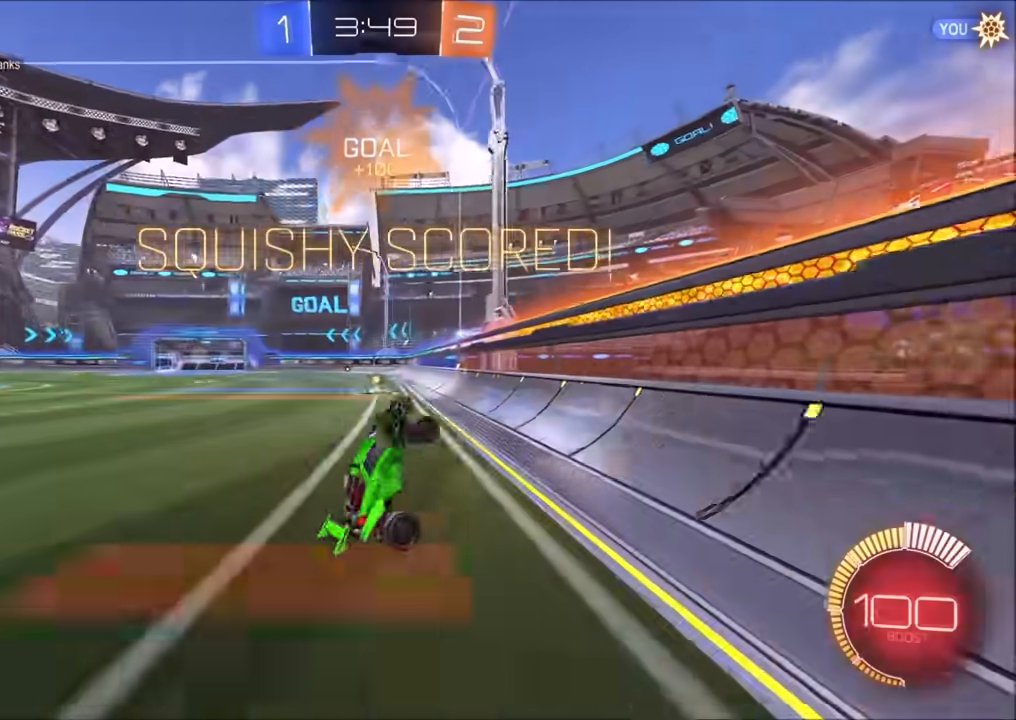
{"buttons": ["L1", "R2"], "left_stick": "left", "right_stick": "center", "events": [[100, "left_stick", "left"], [233, "R2", "down"], [450, "L1", "down"]]}
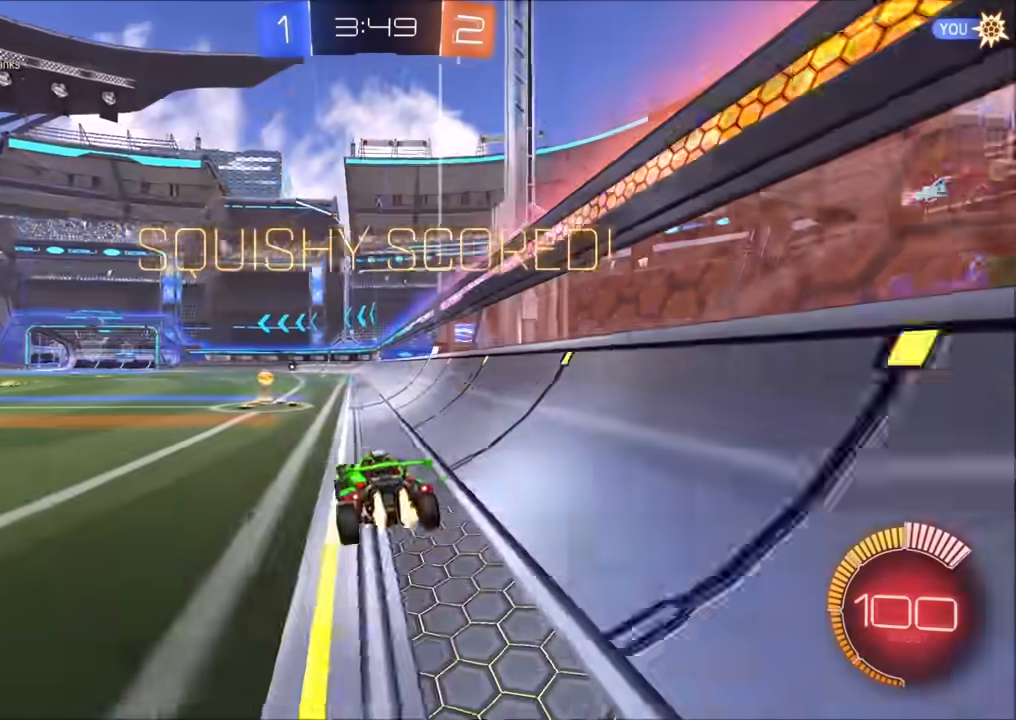
{"buttons": ["R2"], "left_stick": "down", "right_stick": "center", "events": [[17, "L1", "up"], [50, "CIRCLE", "down"], [83, "CROSS", "down"], [150, "left_stick", "up-right"], [167, "CROSS", "up"], [167, "L1", "down"], [233, "CROSS", "down"], [233, "L1", "up"], [283, "left_stick", "down"], [383, "CROSS", "up"], [500, "CIRCLE", "up"]]}
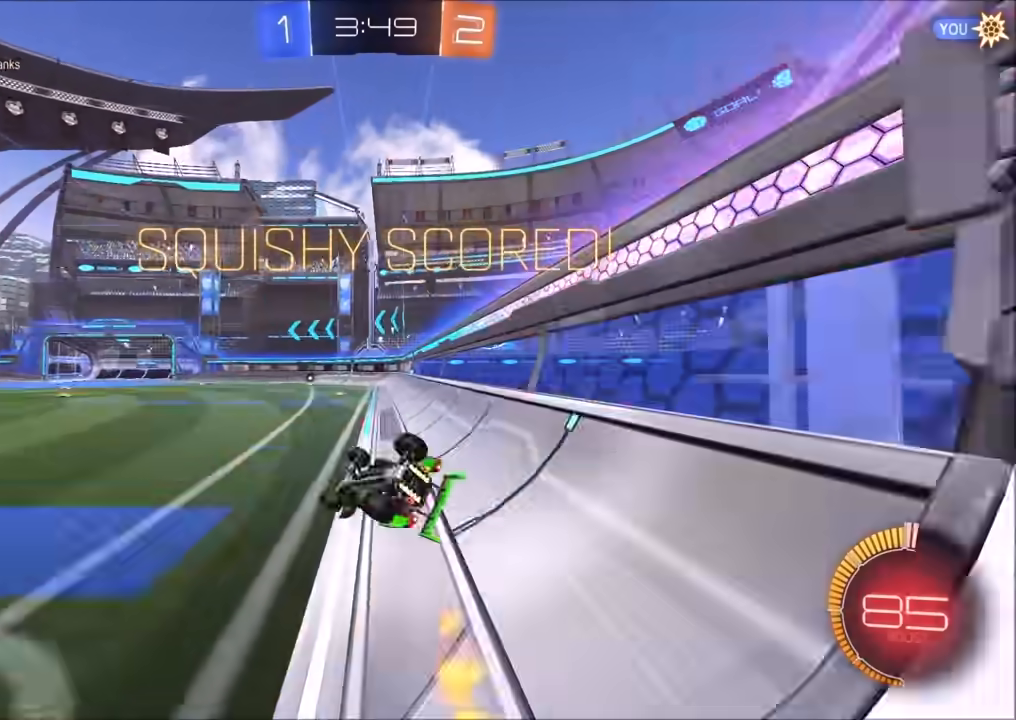
{"buttons": [], "left_stick": "right", "right_stick": "center", "events": [[33, "R2", "up"], [50, "left_stick", "down-right"], [150, "L1", "down"], [217, "CROSS", "down"], [283, "CROSS", "up"], [367, "CROSS", "down"], [367, "left_stick", "right"], [433, "CROSS", "up"], [500, "L1", "up"]]}